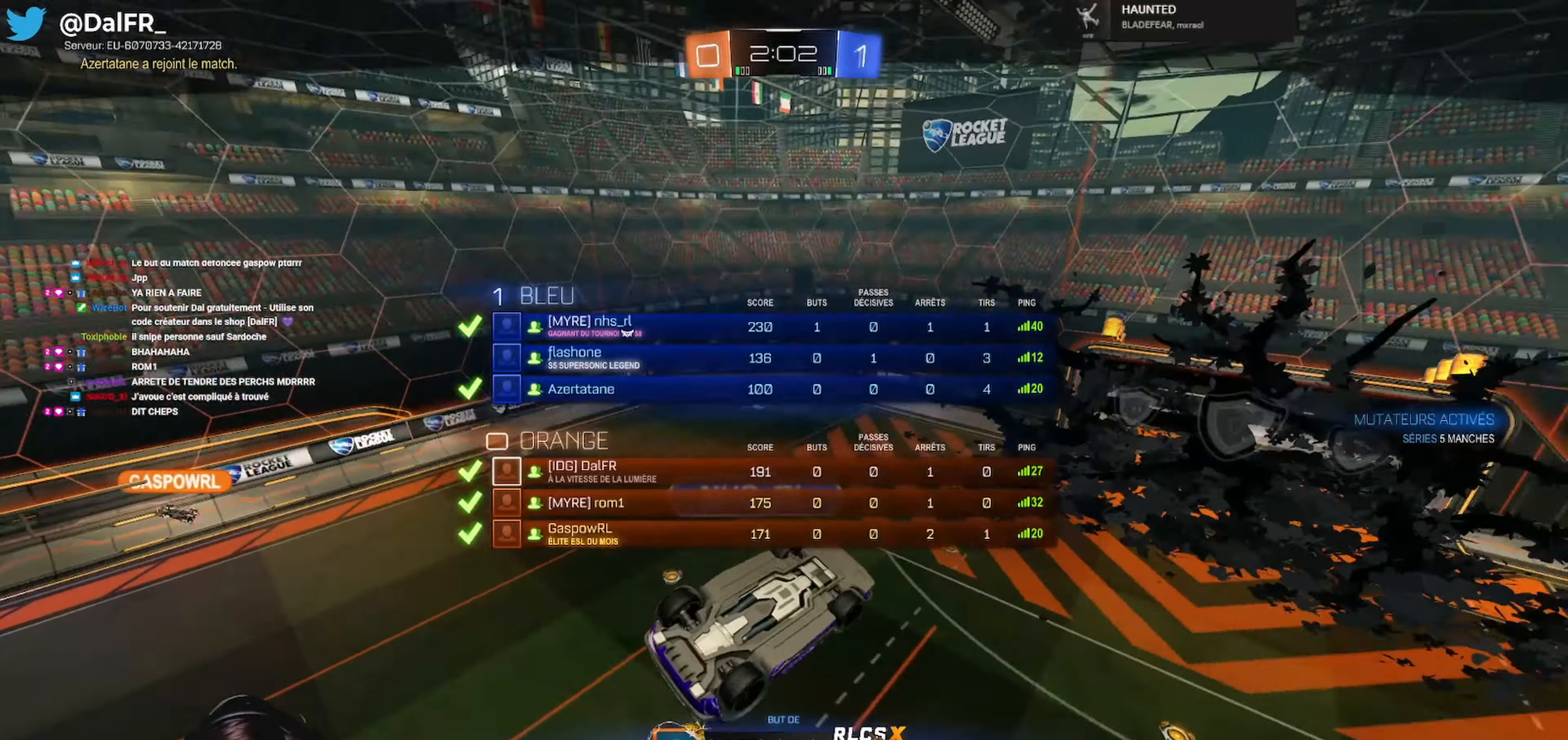
Gameplay with a controller (Xbox layout); each line is a JSON object with the inputs held at the frame after it. "events" lists button and stick changes between this image and that frame as [ms after this image, input, new state], when the widget could be followed in between.
{"buttons": [], "left_stick": "center", "right_stick": "center", "events": [[67, "SELECT", "up"]]}
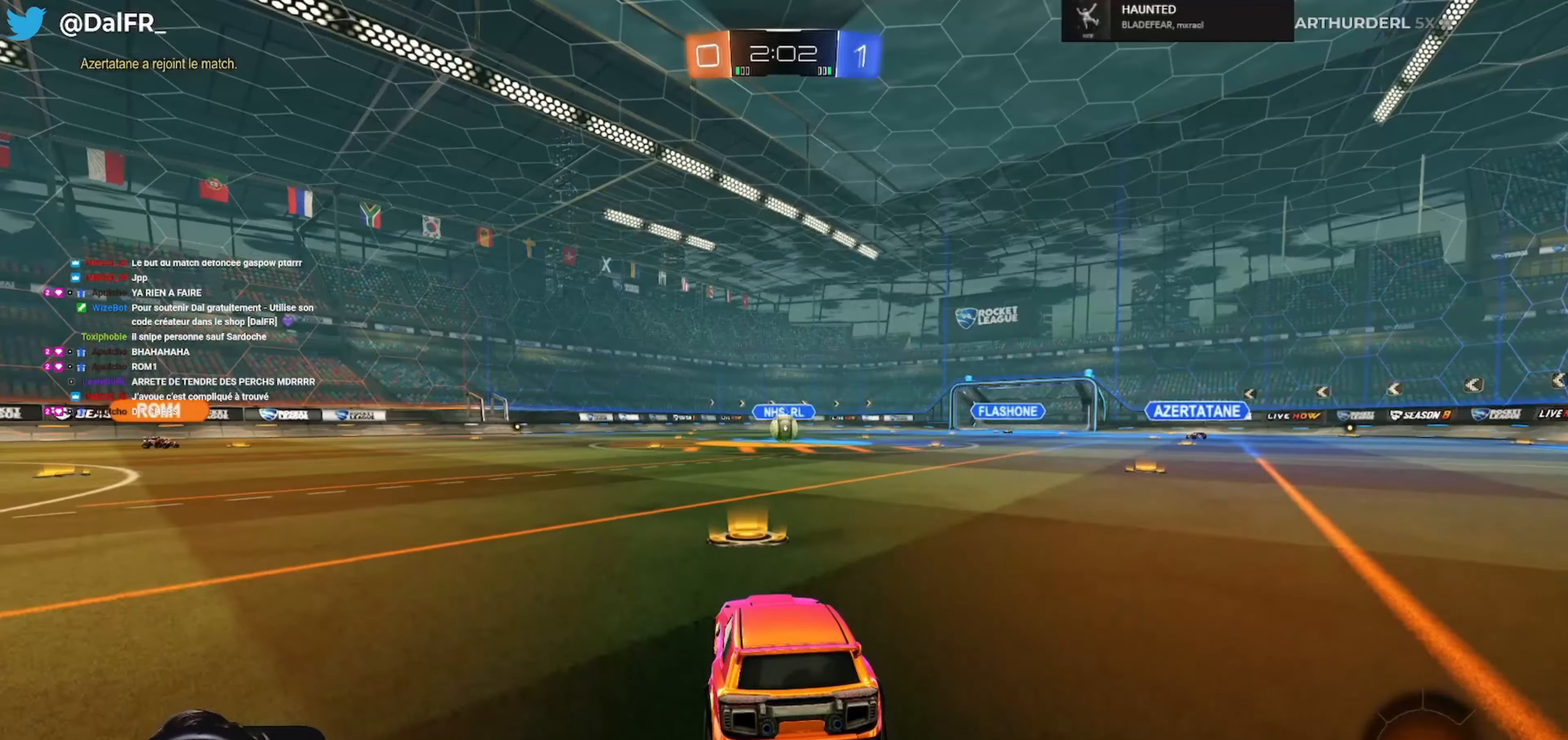
{"buttons": [], "left_stick": "center", "right_stick": "center", "events": [[67, "SELECT", "down"], [500, "SELECT", "up"]]}
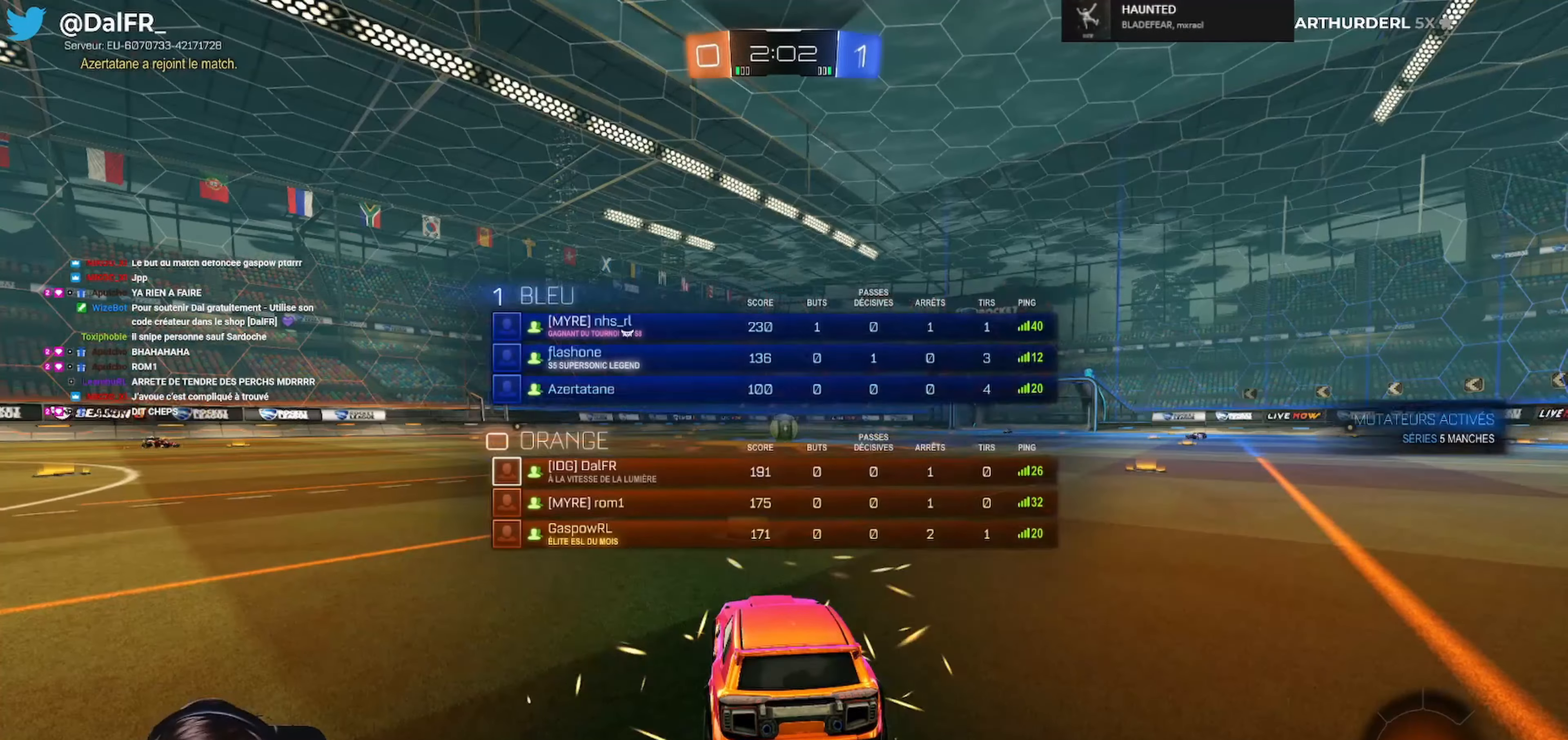
{"buttons": [], "left_stick": "center", "right_stick": "center", "events": []}
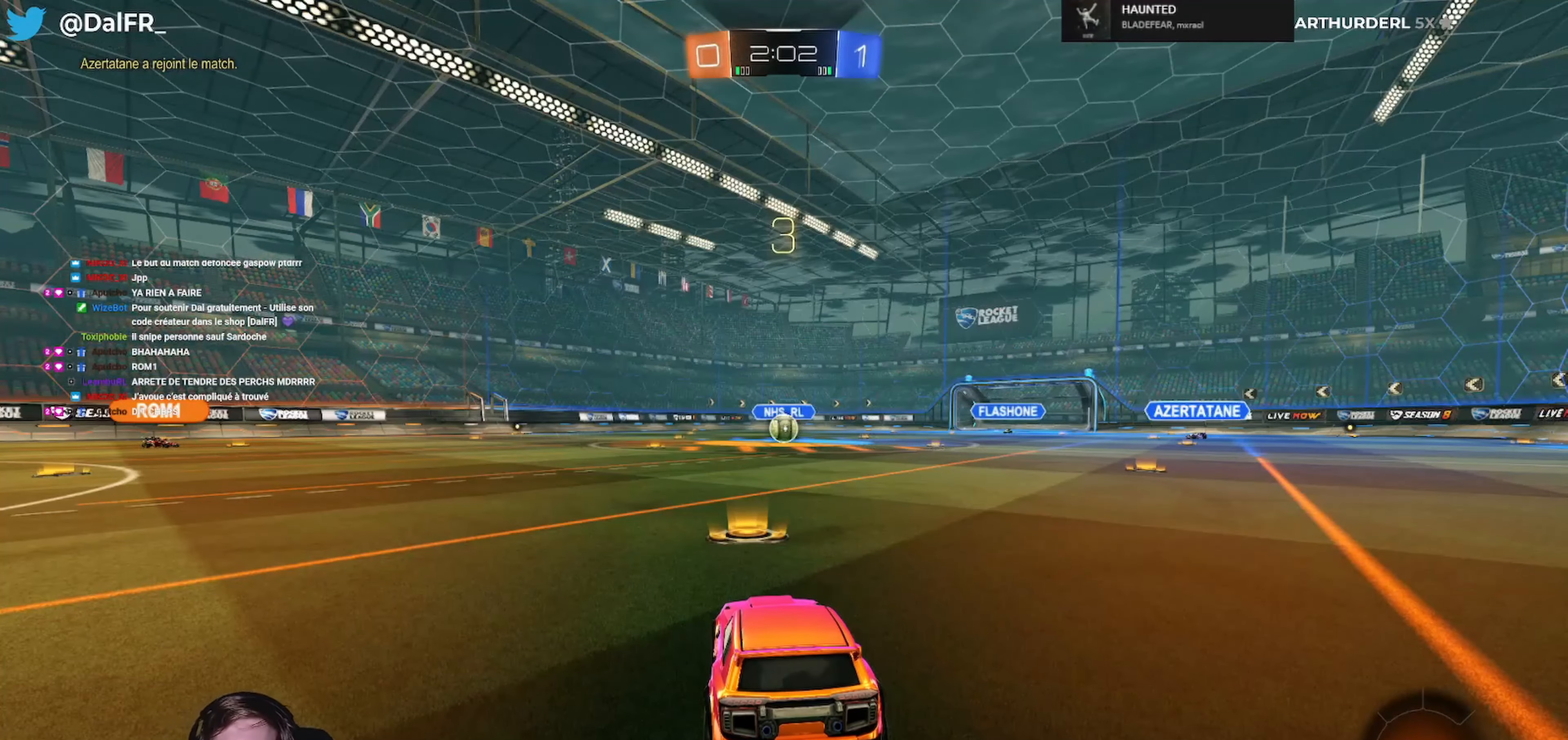
{"buttons": ["DPAD_DOWN"], "left_stick": "center", "right_stick": "center", "events": [[267, "DPAD_UP", "down"], [334, "DPAD_UP", "up"], [467, "DPAD_DOWN", "down"]]}
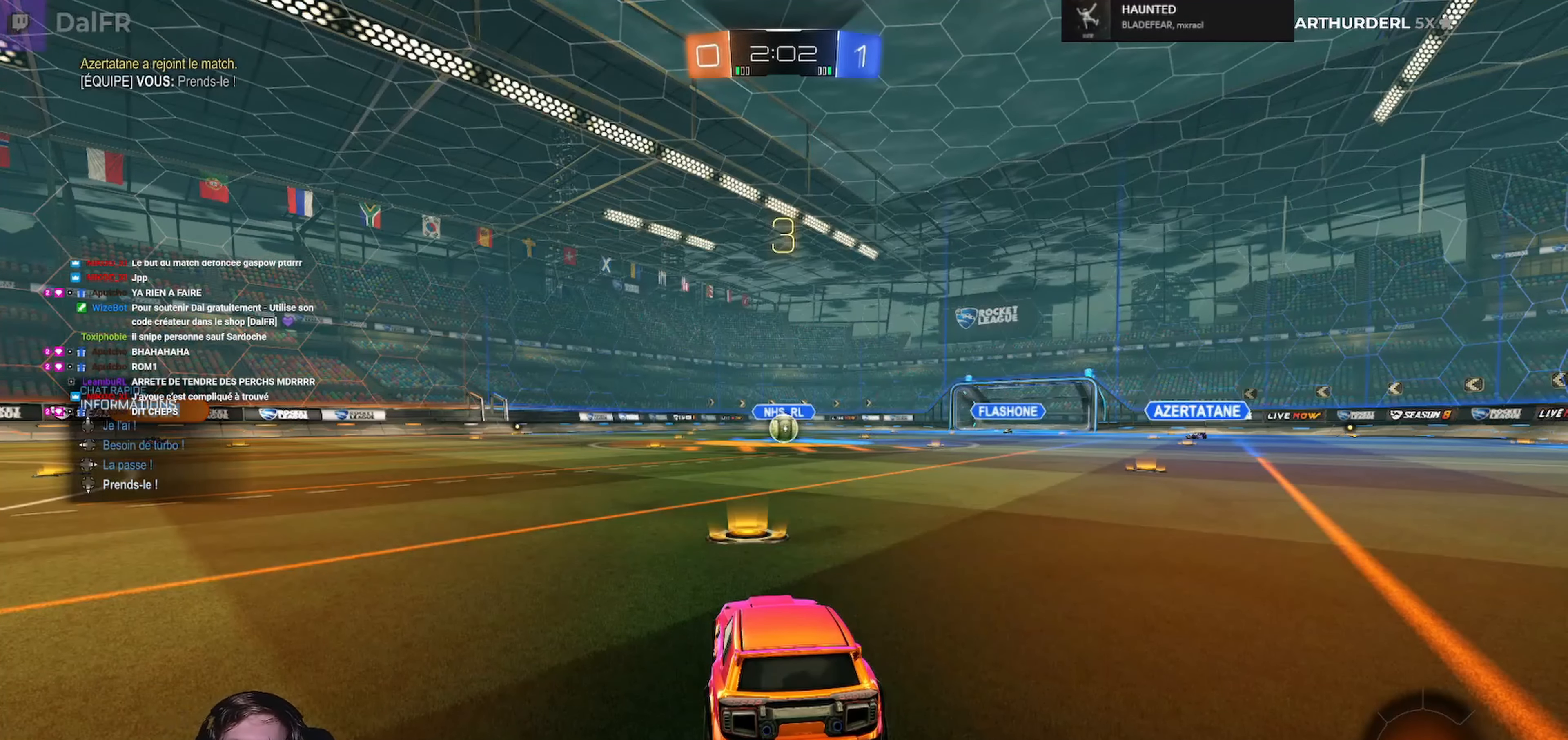
{"buttons": ["R2"], "left_stick": "center", "right_stick": "center", "events": [[67, "DPAD_DOWN", "up"], [134, "R2", "down"]]}
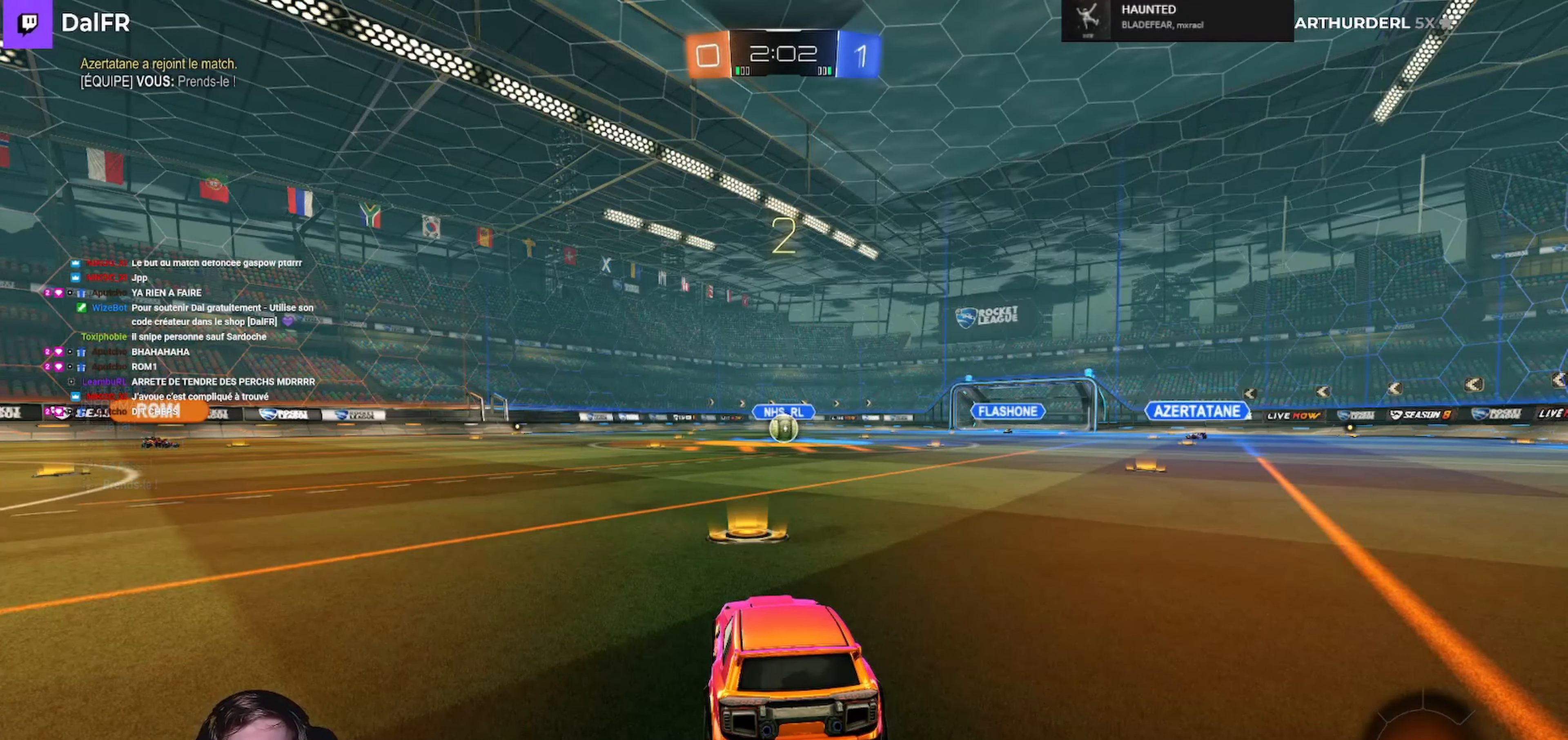
{"buttons": ["R2"], "left_stick": "center", "right_stick": "center", "events": []}
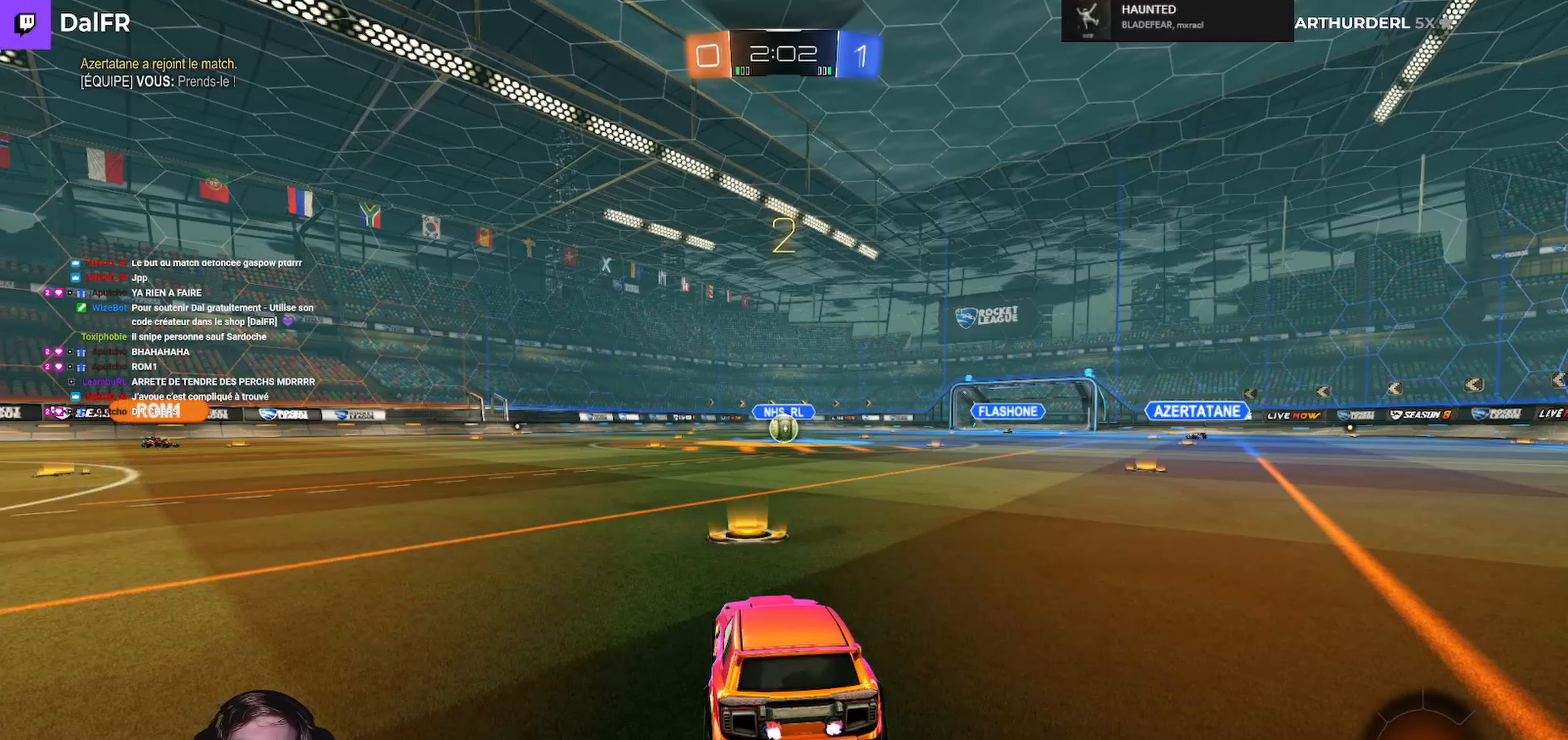
{"buttons": ["R2"], "left_stick": "center", "right_stick": "center", "events": []}
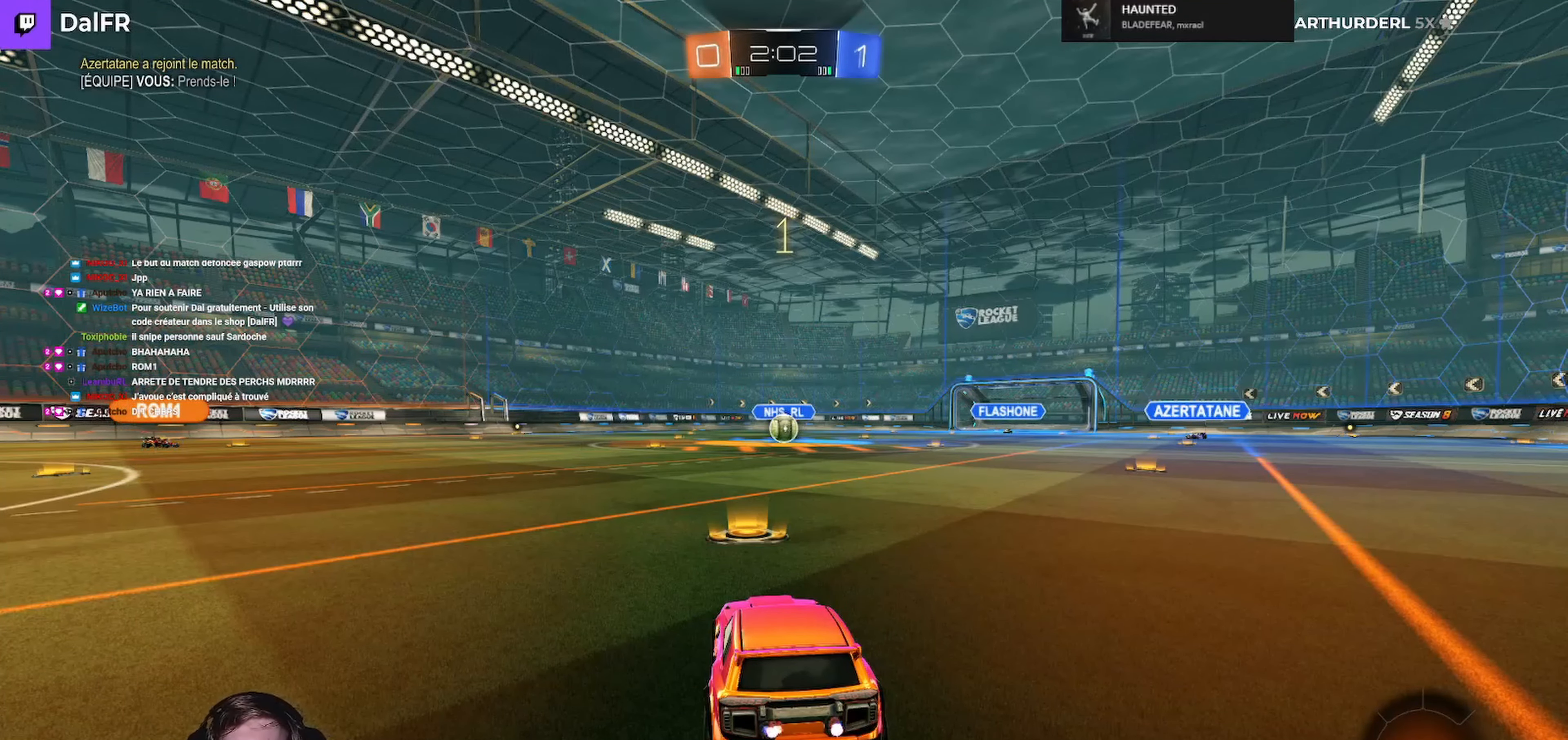
{"buttons": ["R2"], "left_stick": "center", "right_stick": "center", "events": []}
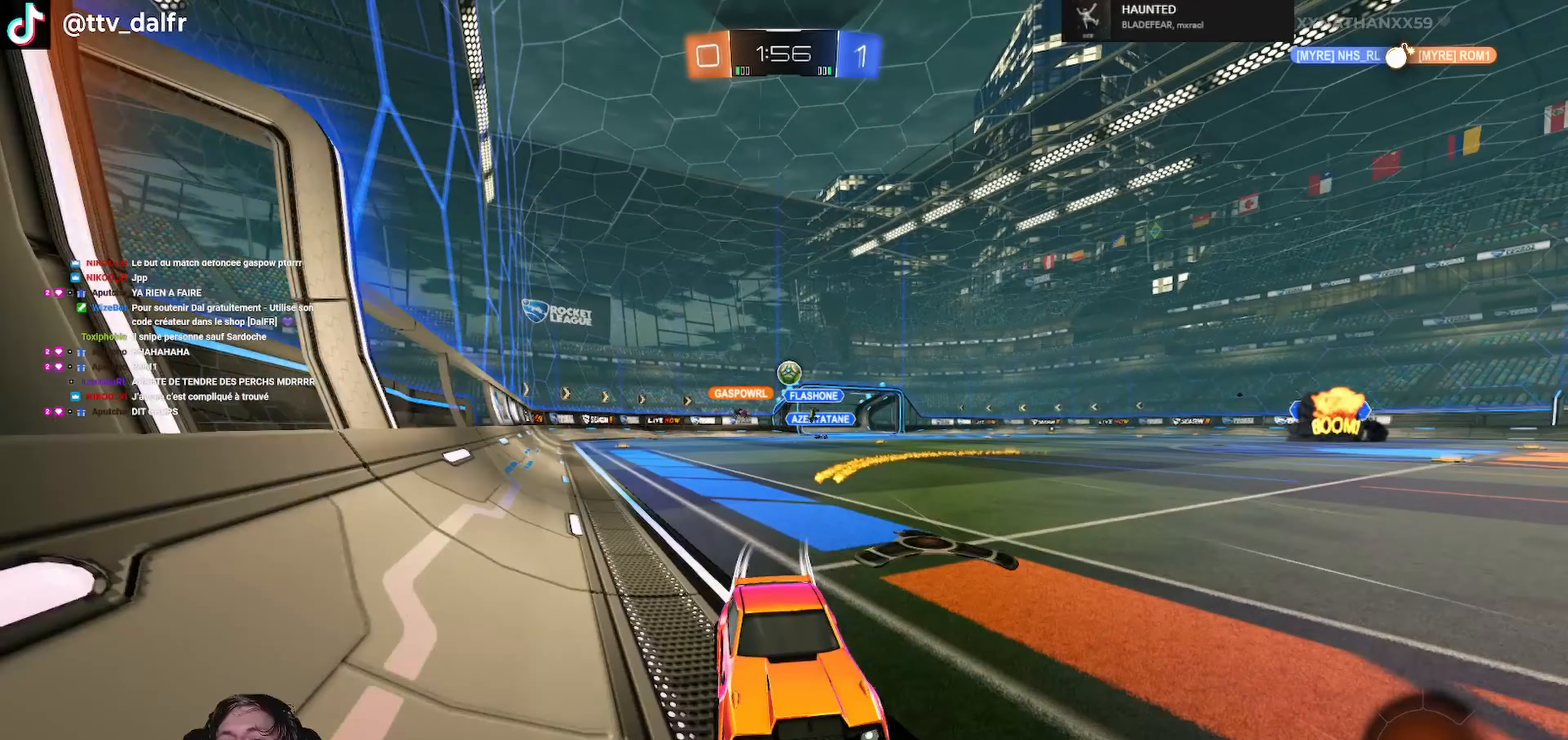
{"buttons": ["Y", "R2"], "left_stick": "center", "right_stick": "center", "events": [[200, "left_stick", "left"], [367, "left_stick", "center"], [400, "Y", "down"]]}
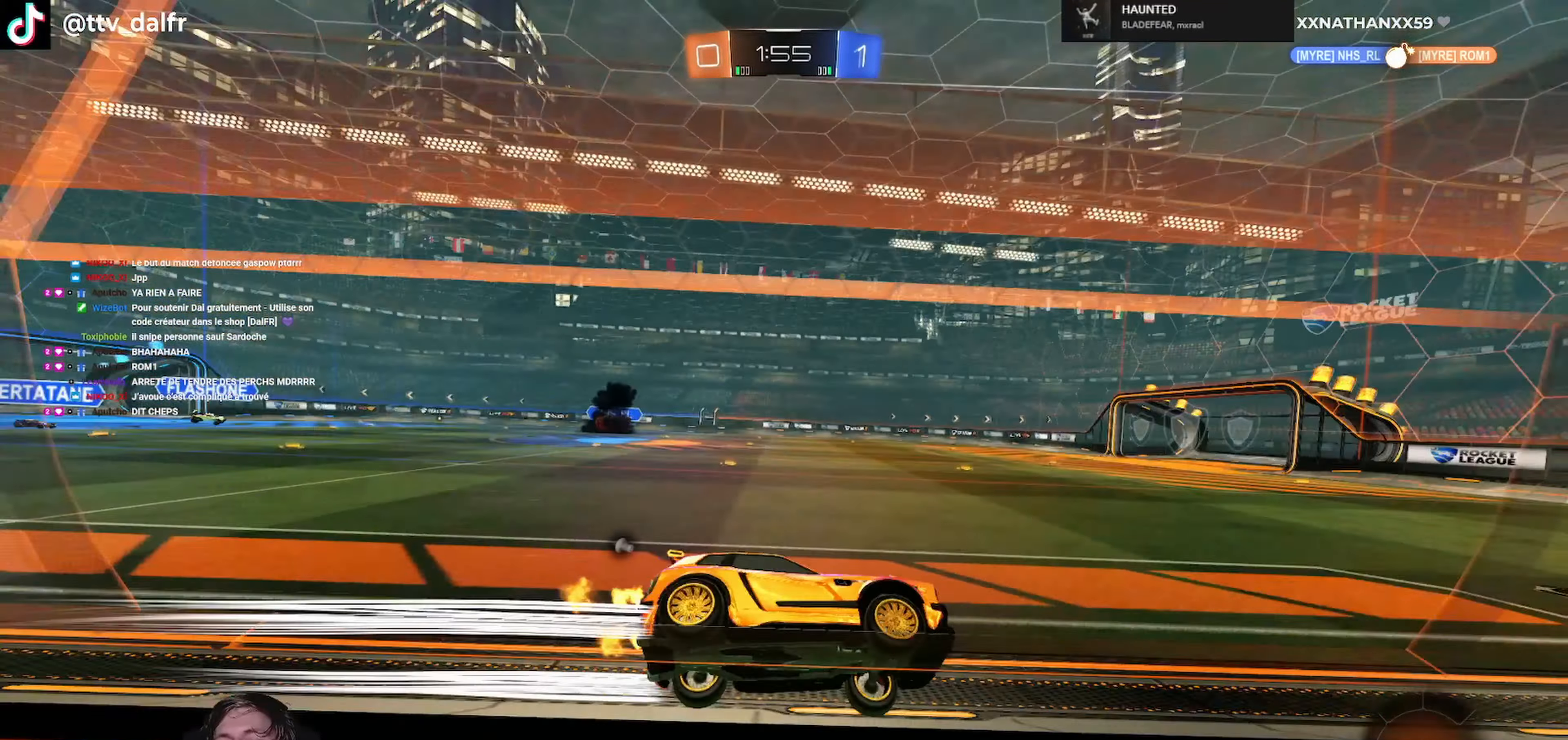
{"buttons": ["R1", "R2"], "left_stick": "center", "right_stick": "center", "events": [[34, "Y", "up"], [34, "left_stick", "left"], [200, "left_stick", "center"], [334, "R1", "down"]]}
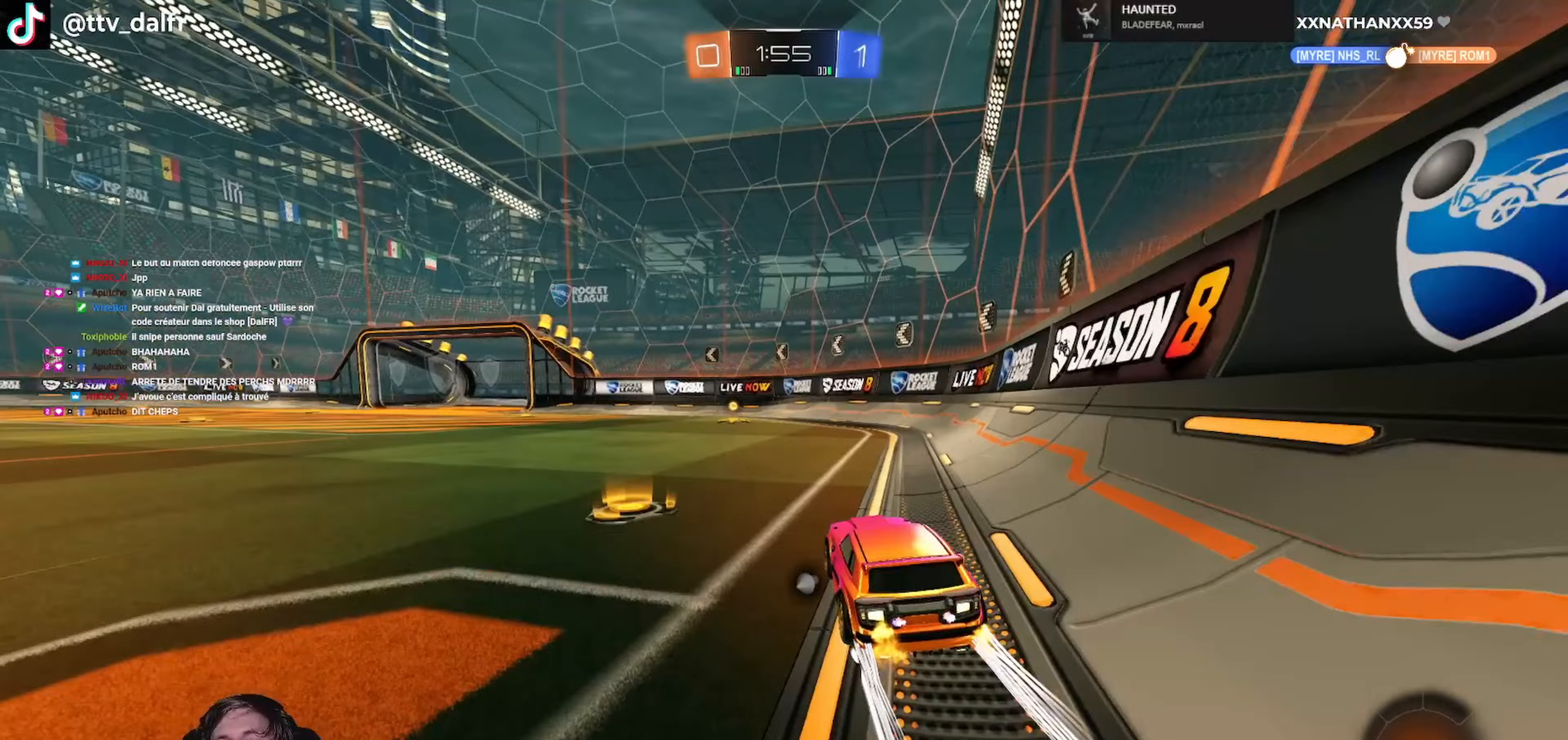
{"buttons": ["R2"], "left_stick": "center", "right_stick": "center", "events": [[33, "R1", "up"], [33, "Y", "down"], [33, "left_stick", "left"], [100, "left_stick", "center"], [167, "Y", "up"]]}
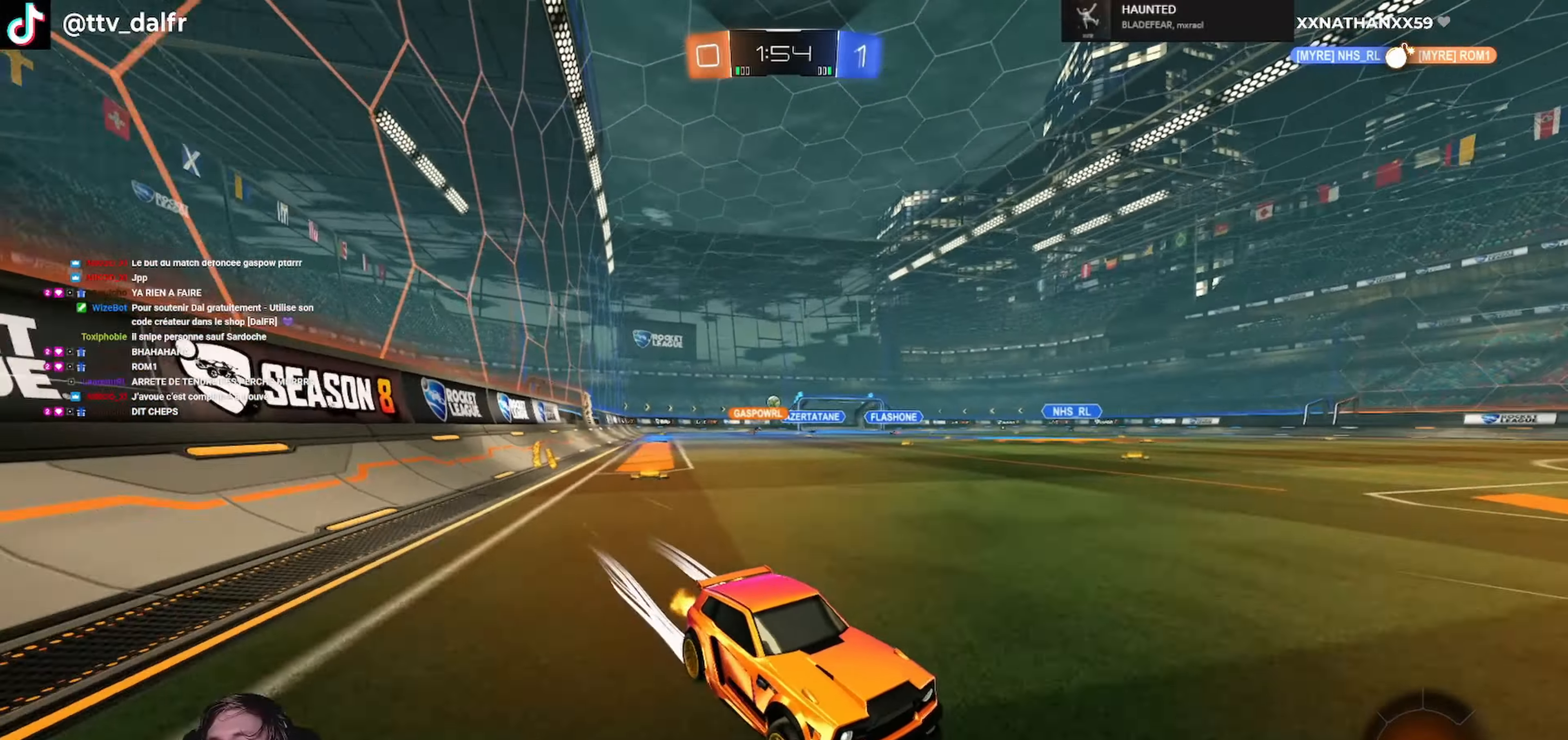
{"buttons": ["R1", "R2"], "left_stick": "left", "right_stick": "center", "events": [[100, "L1", "down"], [100, "left_stick", "left"], [167, "L3", "down"], [233, "L3", "up"], [267, "L1", "up"], [367, "R1", "down"]]}
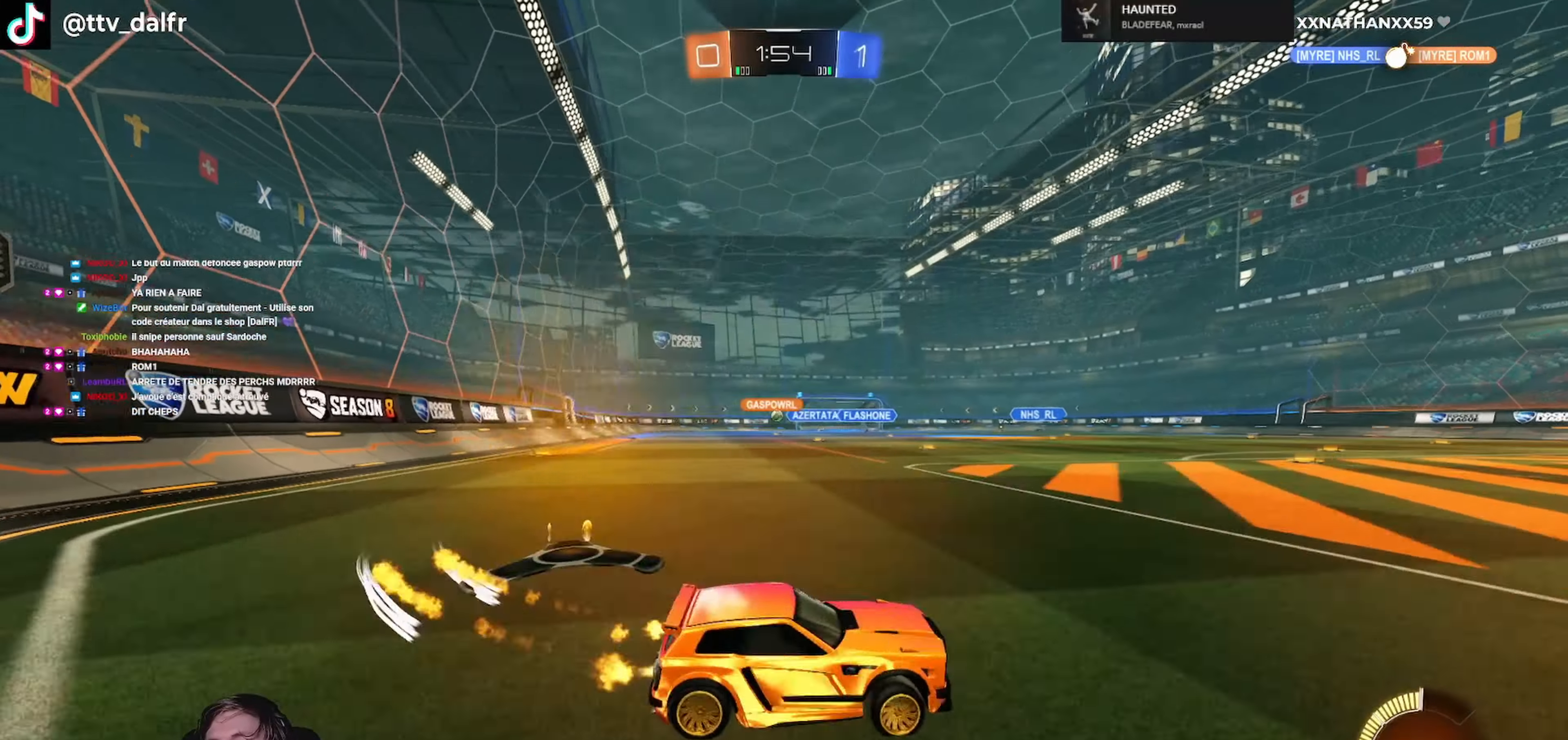
{"buttons": ["R1", "R2"], "left_stick": "left", "right_stick": "center", "events": []}
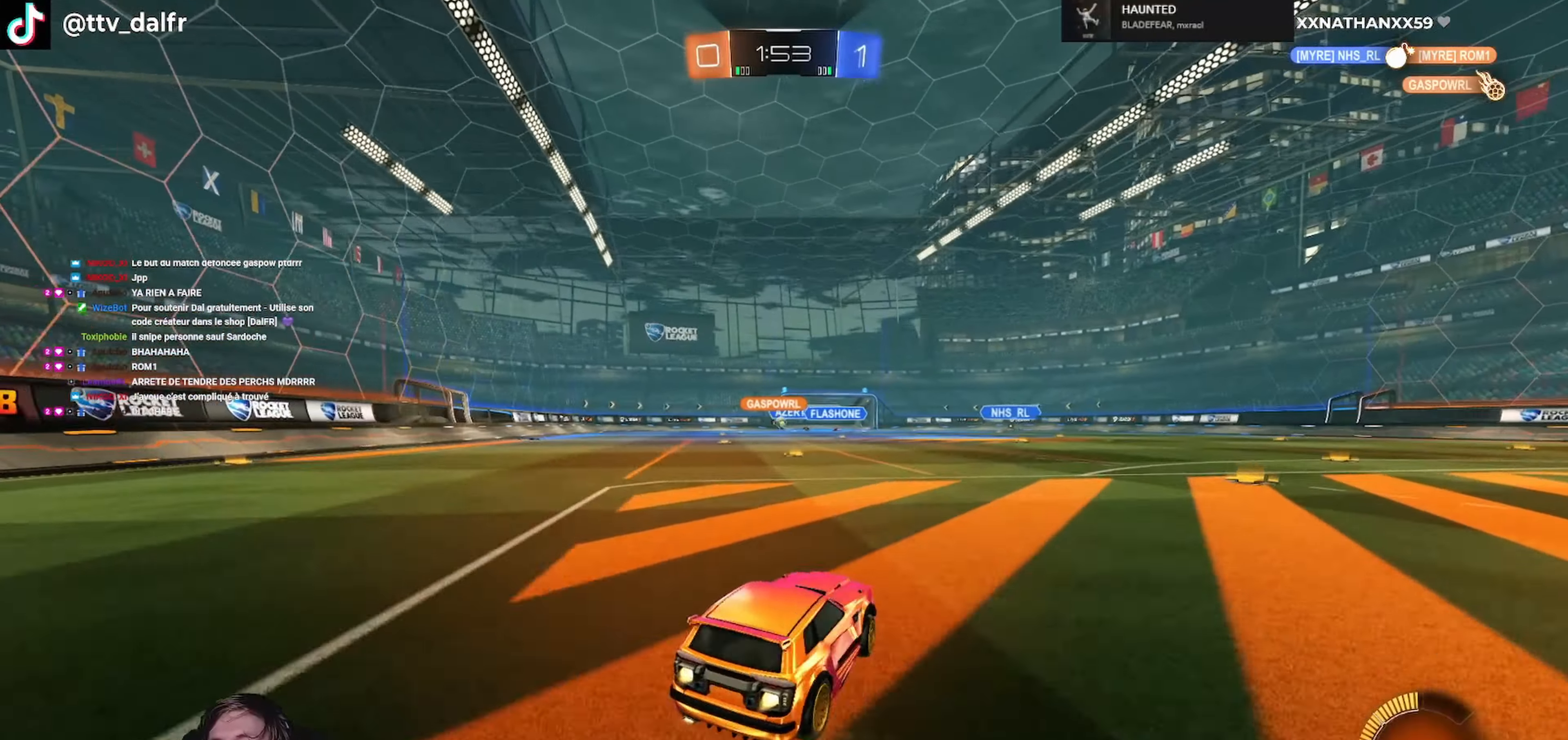
{"buttons": ["A", "L1", "R1", "L3"], "left_stick": "left", "right_stick": "center", "events": [[33, "R1", "up"], [167, "A", "down"], [167, "L1", "down"], [167, "R1", "down"], [200, "L3", "down"], [233, "A", "up"], [300, "A", "down"], [367, "R2", "up"]]}
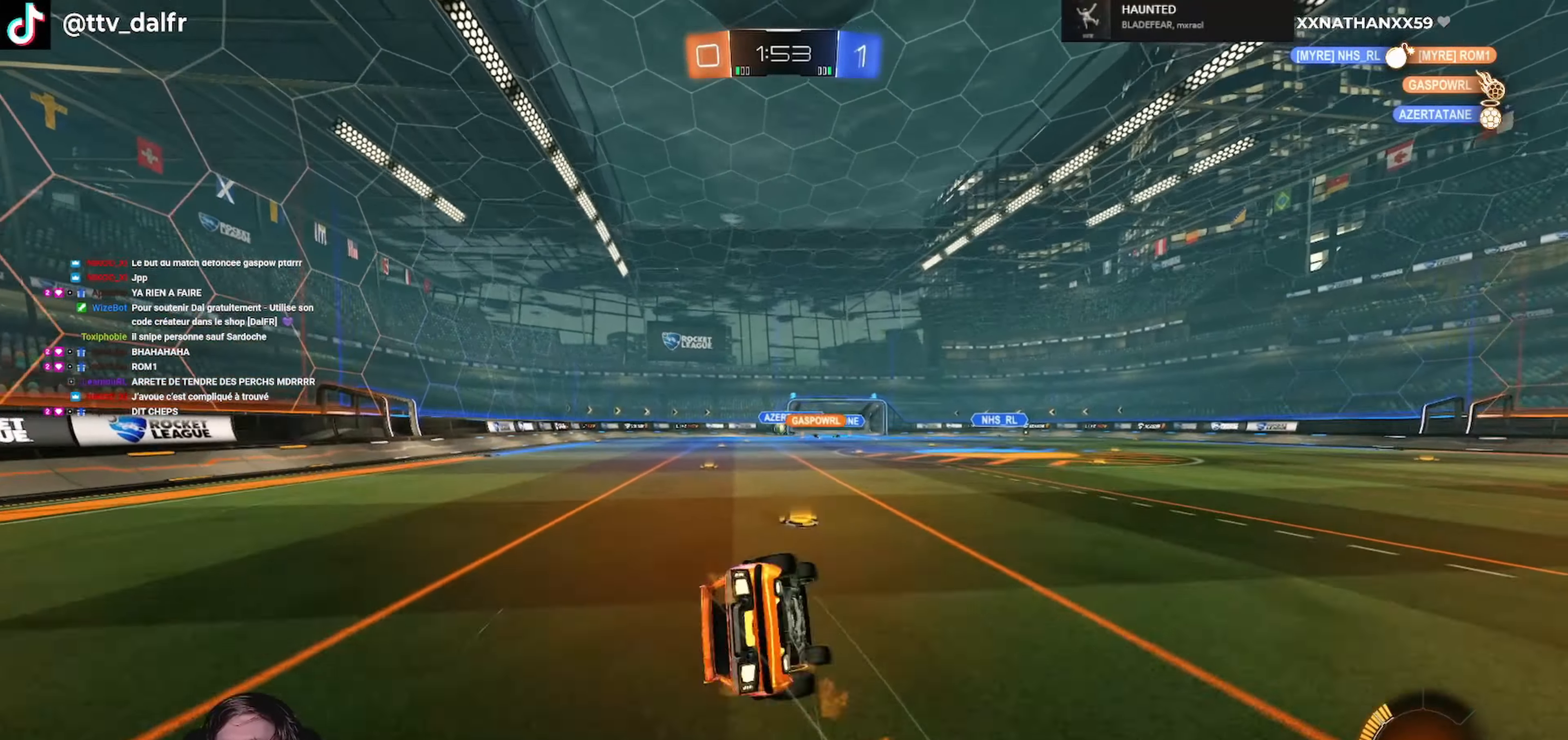
{"buttons": ["R2"], "left_stick": "center", "right_stick": "center", "events": [[133, "A", "up"], [133, "R1", "up"], [133, "R2", "down"], [167, "L3", "up"], [233, "L1", "up"], [233, "left_stick", "center"]]}
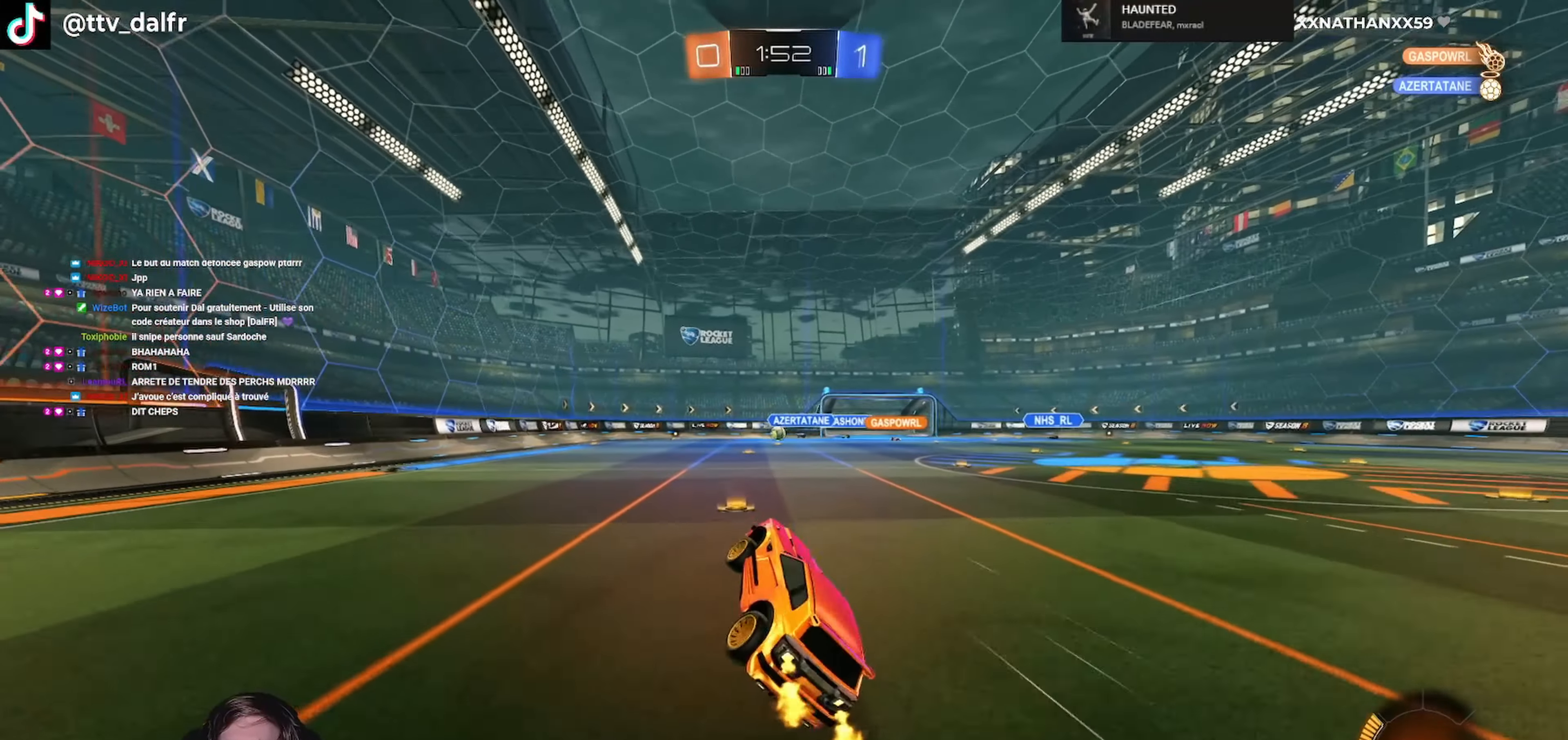
{"buttons": ["R1", "R2"], "left_stick": "center", "right_stick": "center", "events": [[333, "left_stick", "left"], [367, "R1", "down"], [433, "left_stick", "center"]]}
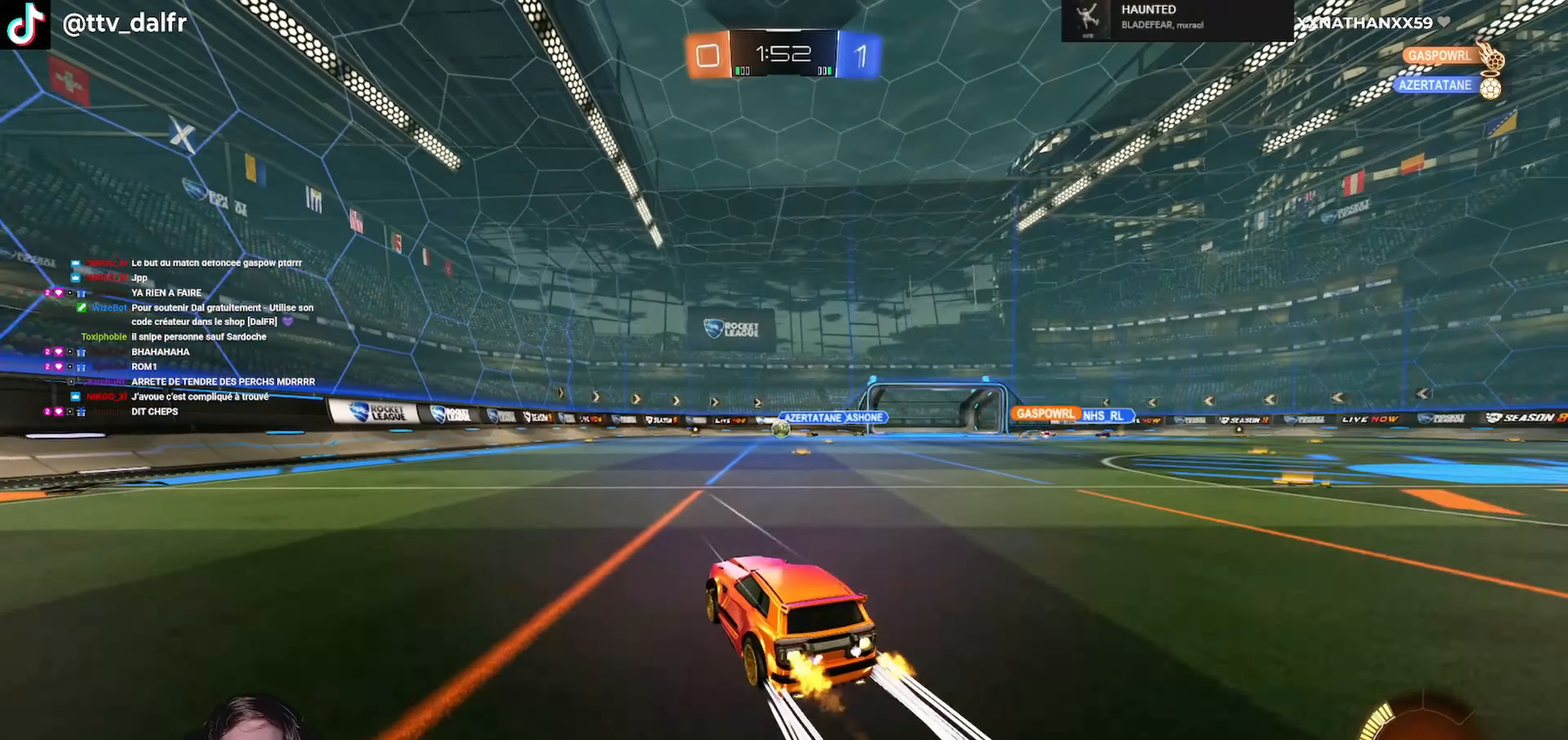
{"buttons": ["R2"], "left_stick": "center", "right_stick": "center", "events": [[67, "R1", "up"], [267, "left_stick", "right"], [400, "left_stick", "center"]]}
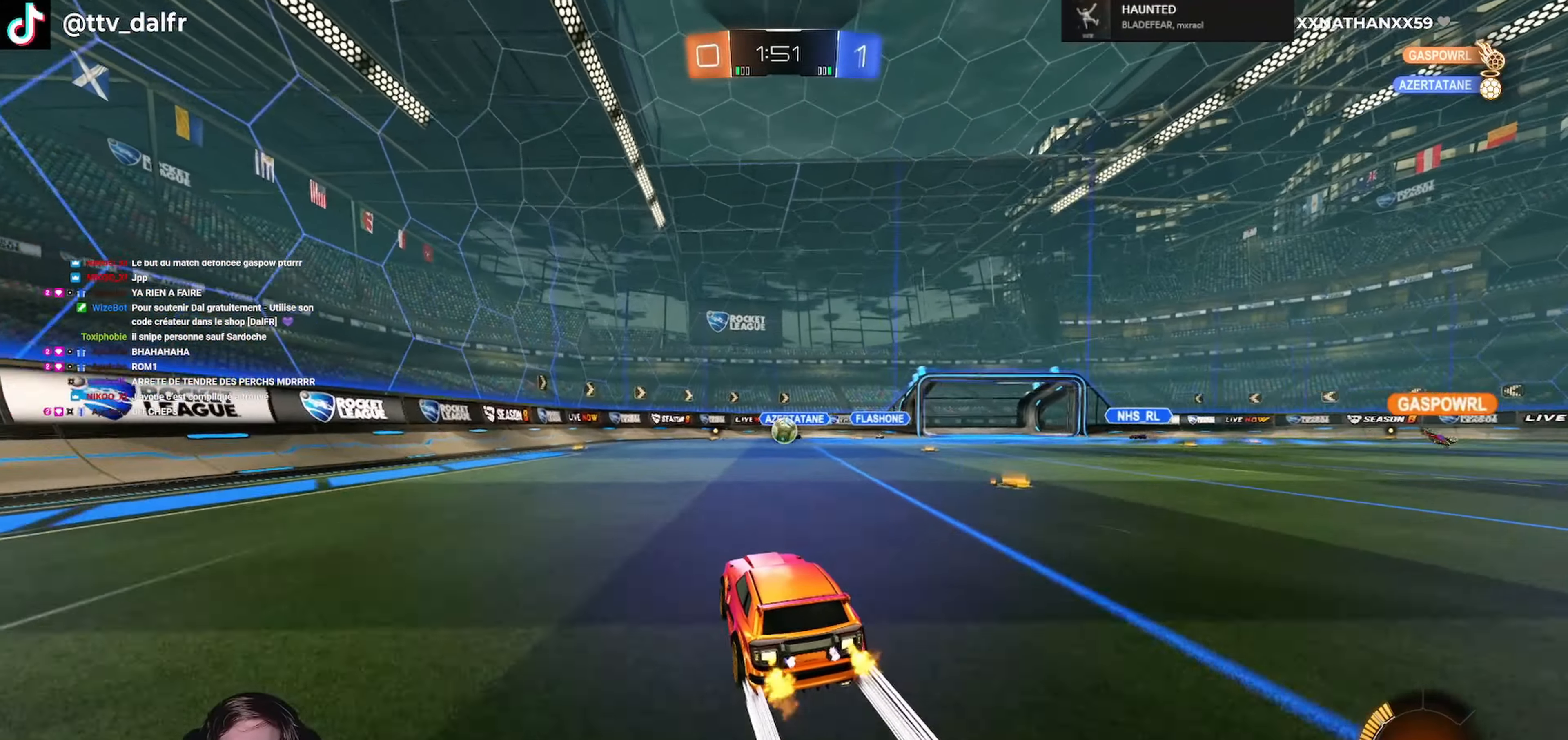
{"buttons": ["R2"], "left_stick": "center", "right_stick": "center", "events": [[267, "left_stick", "right"], [333, "left_stick", "center"]]}
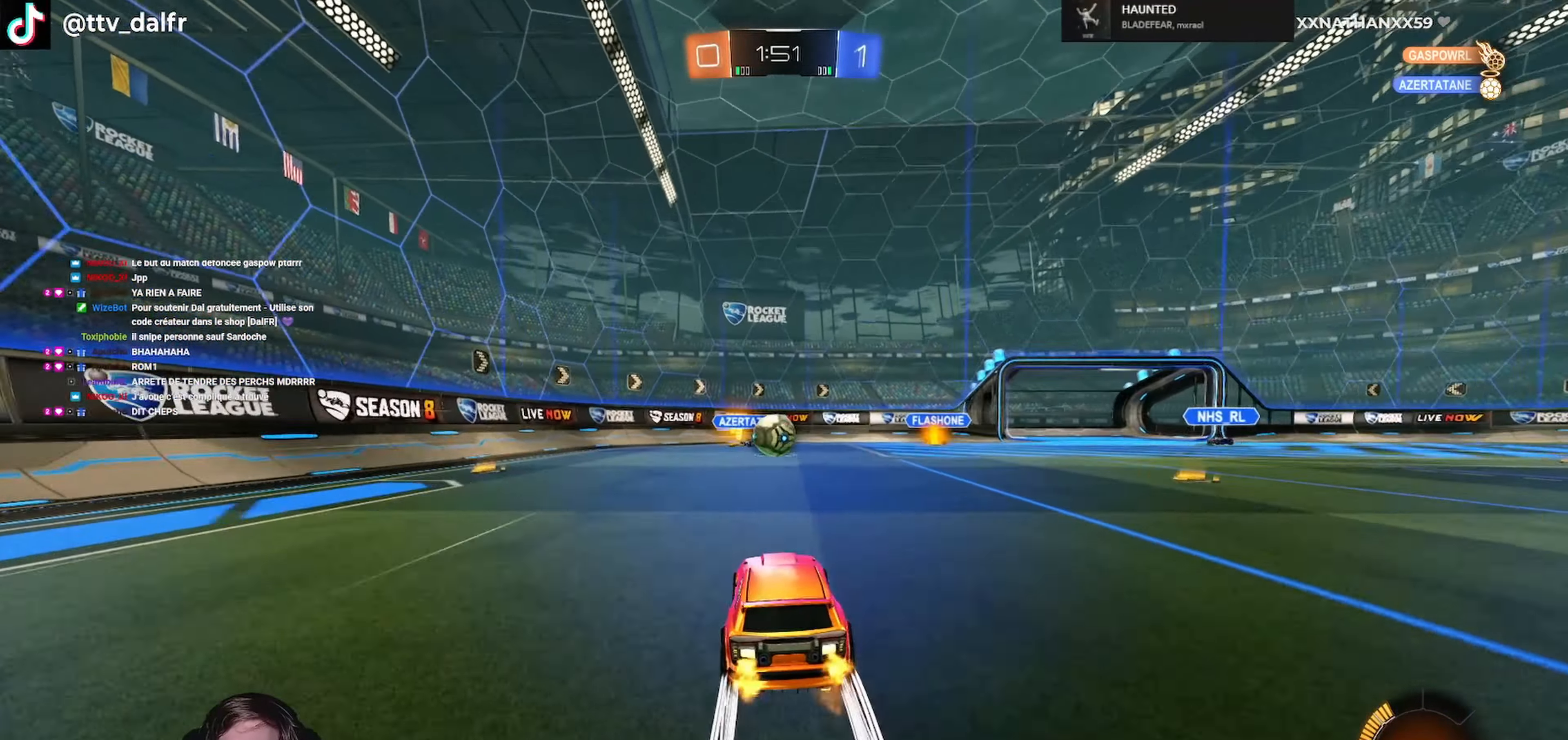
{"buttons": ["L1", "R1", "R2", "L3"], "left_stick": "up-left", "right_stick": "center", "events": [[100, "left_stick", "left"], [200, "left_stick", "center"], [333, "A", "down"], [333, "R1", "down"], [400, "L1", "down"], [433, "L3", "down"], [433, "left_stick", "left"], [467, "A", "up"], [500, "left_stick", "up-left"]]}
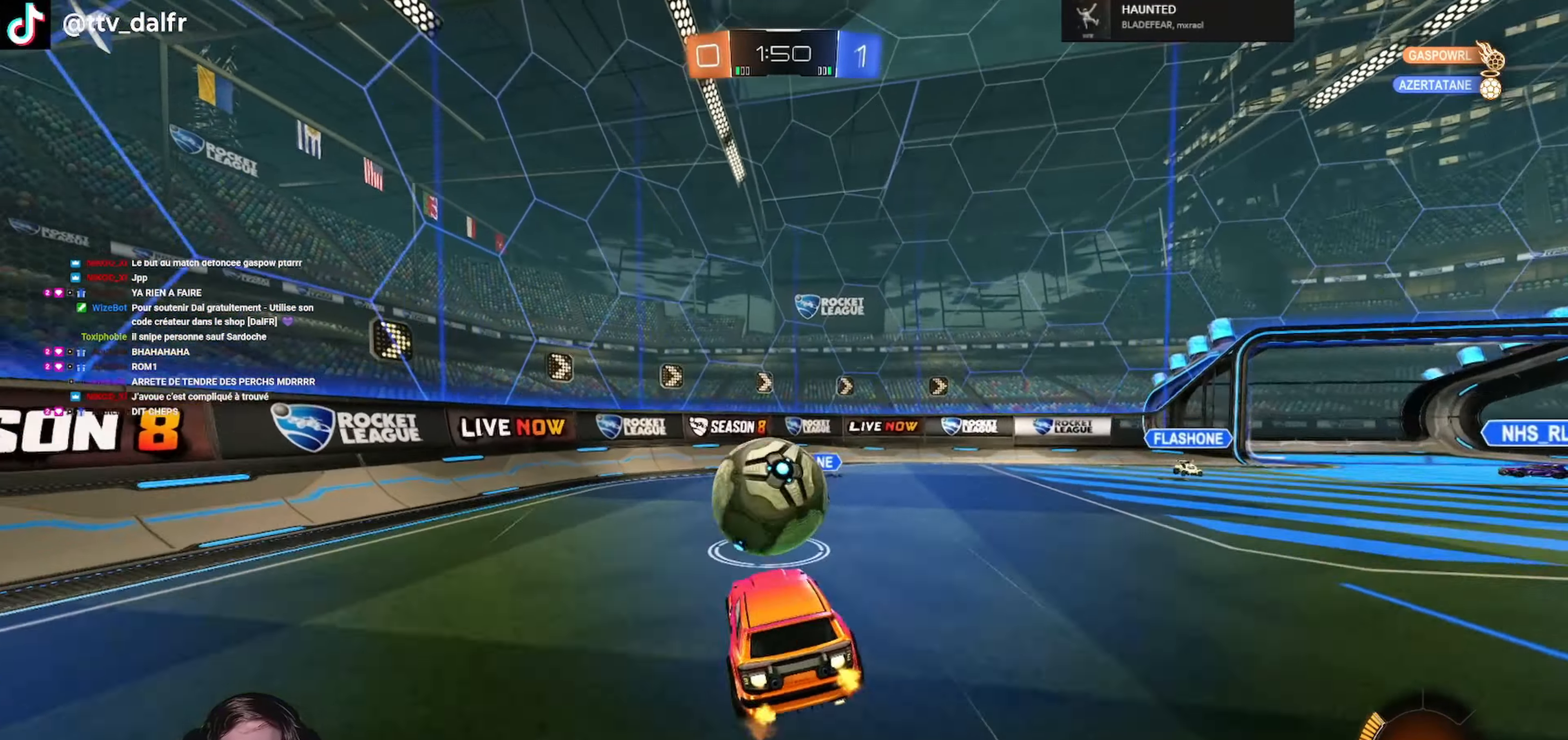
{"buttons": ["L1", "R2", "L3"], "left_stick": "left", "right_stick": "center", "events": [[67, "A", "down"], [200, "left_stick", "down-left"], [267, "left_stick", "left"], [367, "A", "up"], [400, "R1", "up"]]}
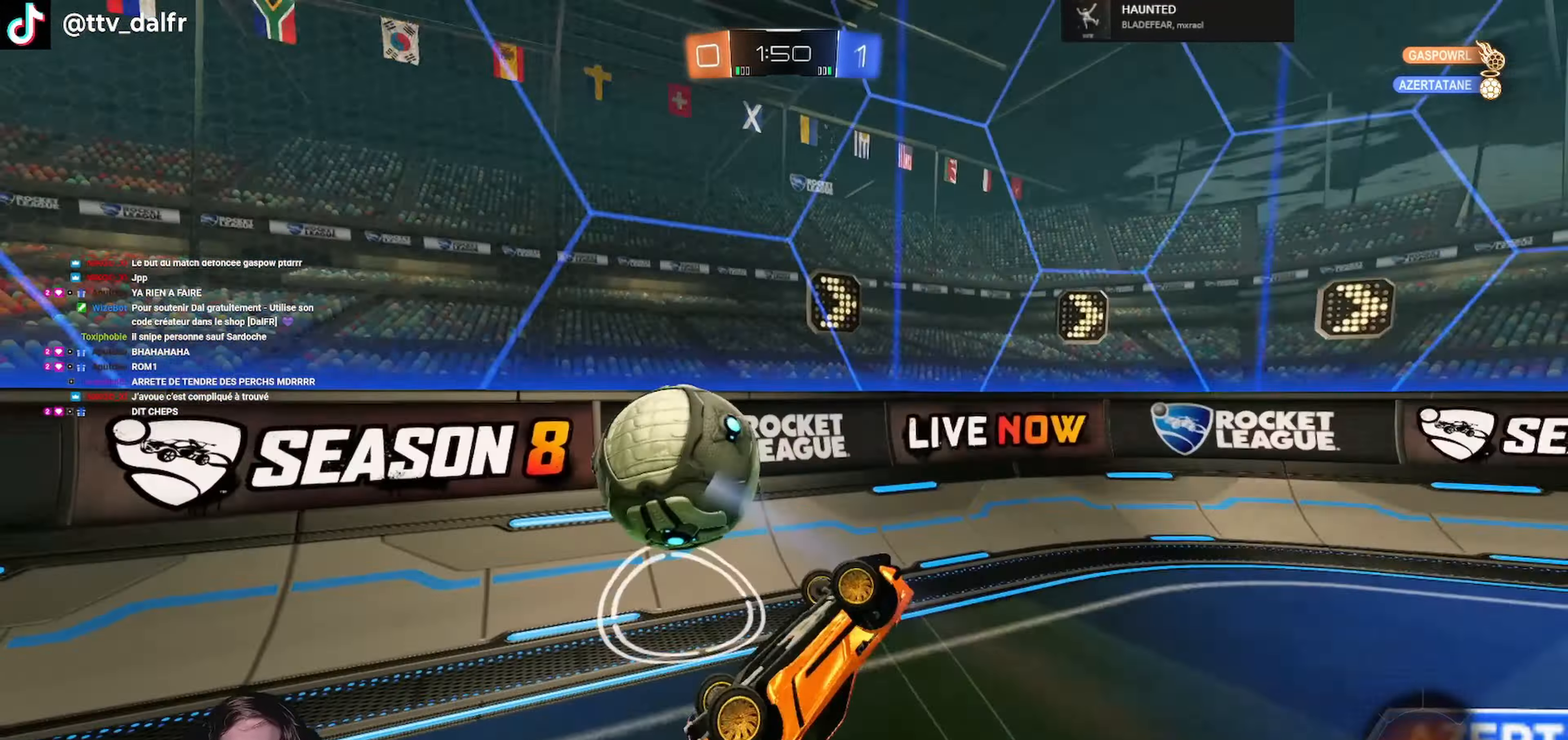
{"buttons": ["R2"], "left_stick": "down", "right_stick": "center", "events": [[100, "L3", "up"], [133, "L1", "up"], [133, "left_stick", "center"], [267, "left_stick", "right"], [500, "left_stick", "down"]]}